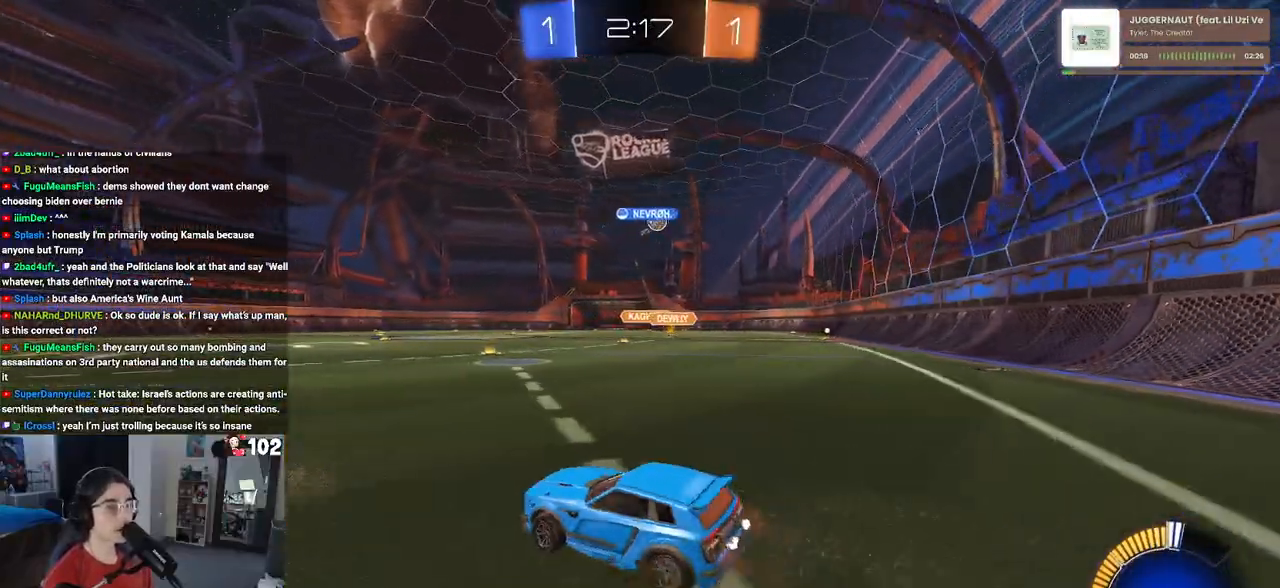
Gameplay with a controller (PlayStation layout); each line is a JSON object with the inputs held at the frame after it. "events" lists button and stick changes between this image and that frame as [ms after this image, input, new state], when the widget could be followed in between.
{"buttons": ["R2"], "left_stick": "center", "right_stick": "center", "events": [[217, "left_stick", "center"]]}
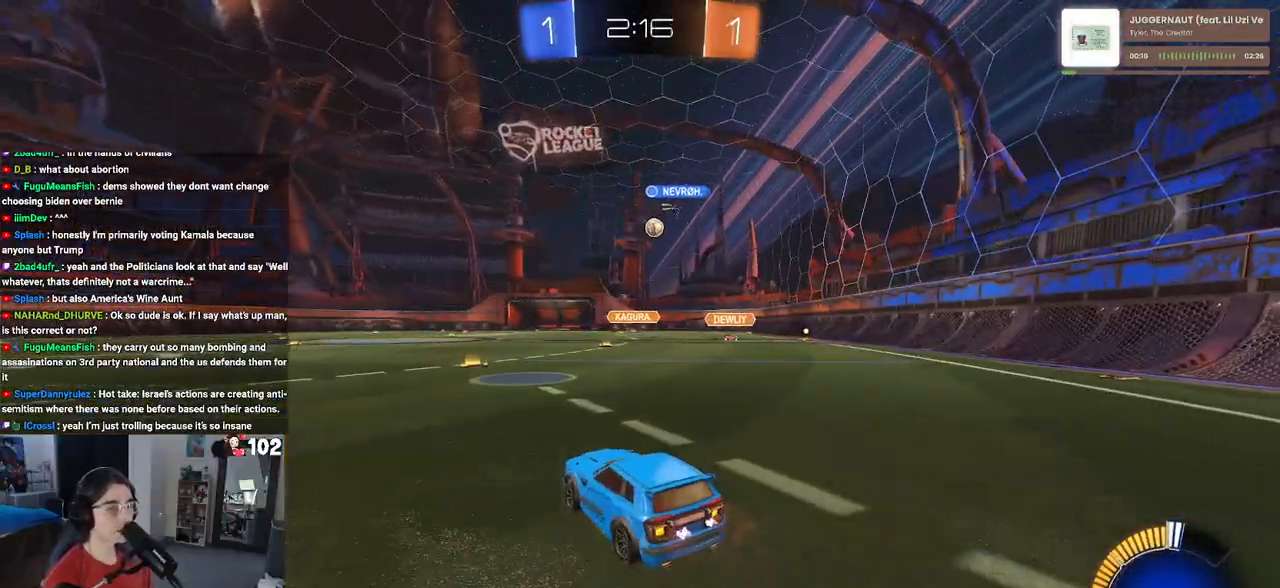
{"buttons": ["R2"], "left_stick": "center", "right_stick": "center", "events": []}
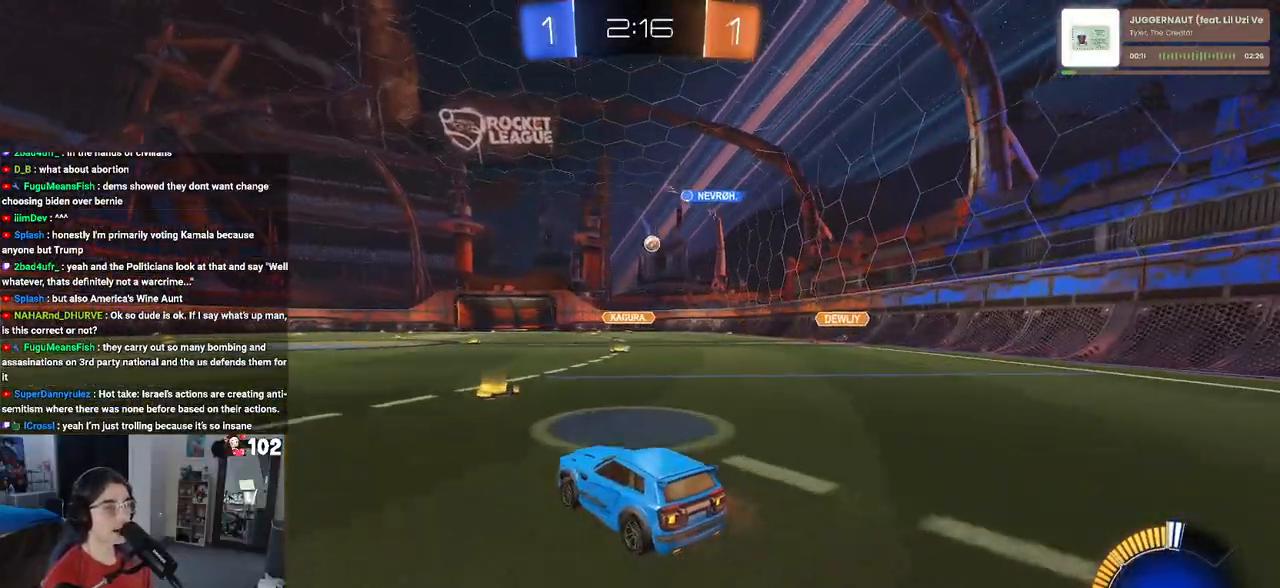
{"buttons": ["R2"], "left_stick": "right", "right_stick": "center", "events": [[150, "left_stick", "right"]]}
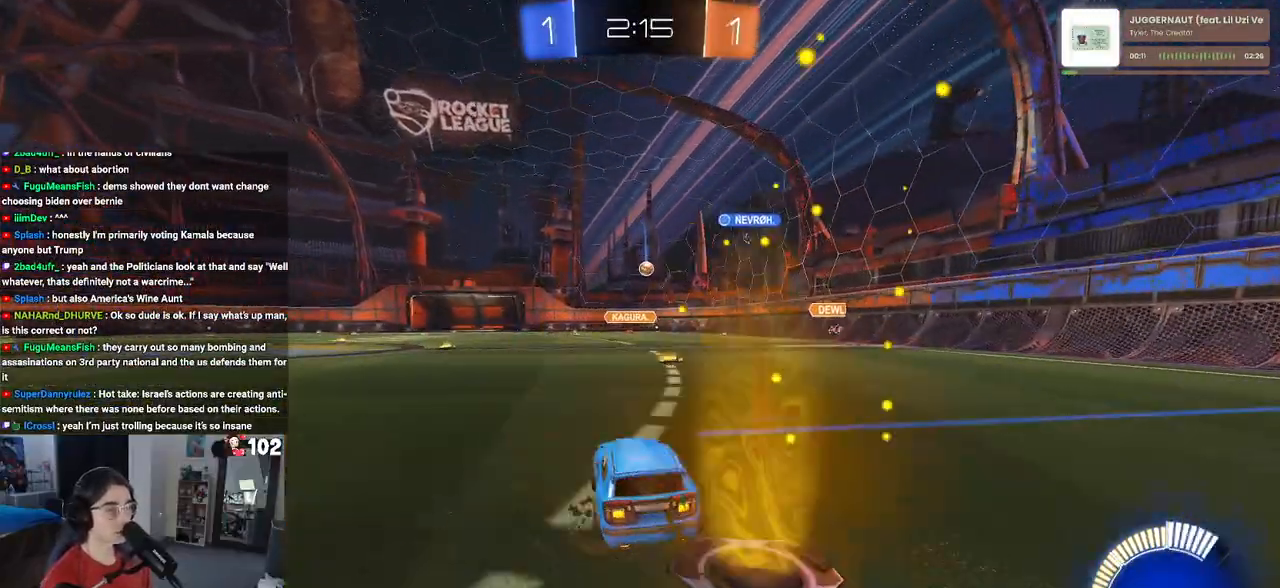
{"buttons": ["R2"], "left_stick": "center", "right_stick": "center", "events": [[33, "left_stick", "center"], [250, "left_stick", "right"], [467, "left_stick", "center"]]}
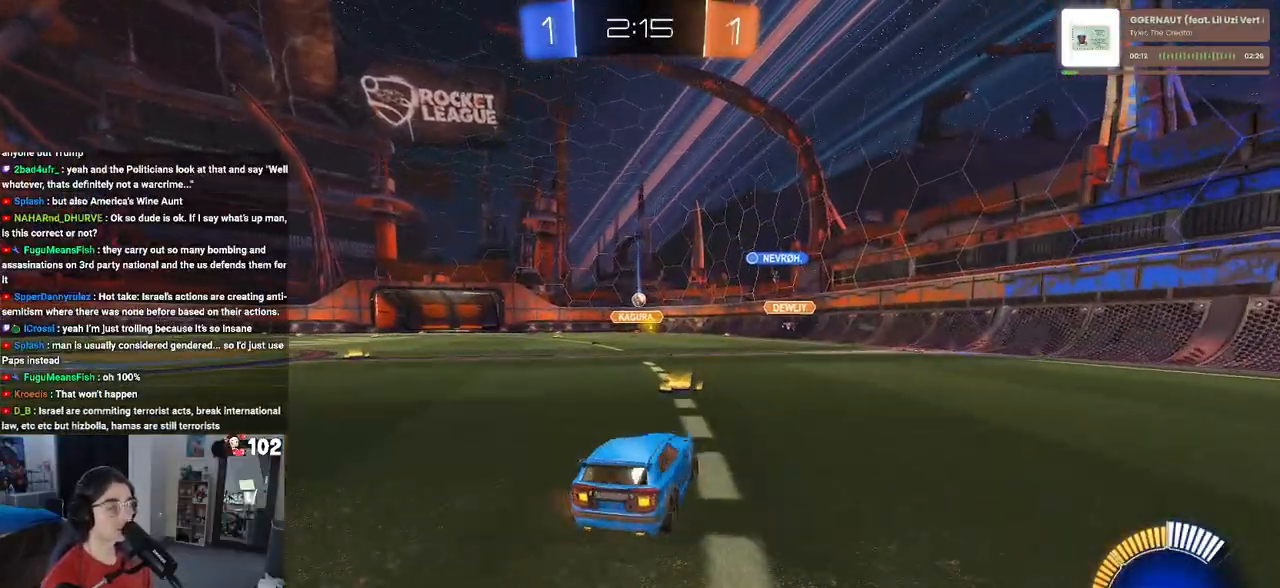
{"buttons": ["R2"], "left_stick": "center", "right_stick": "center", "events": [[100, "left_stick", "left"], [283, "left_stick", "center"]]}
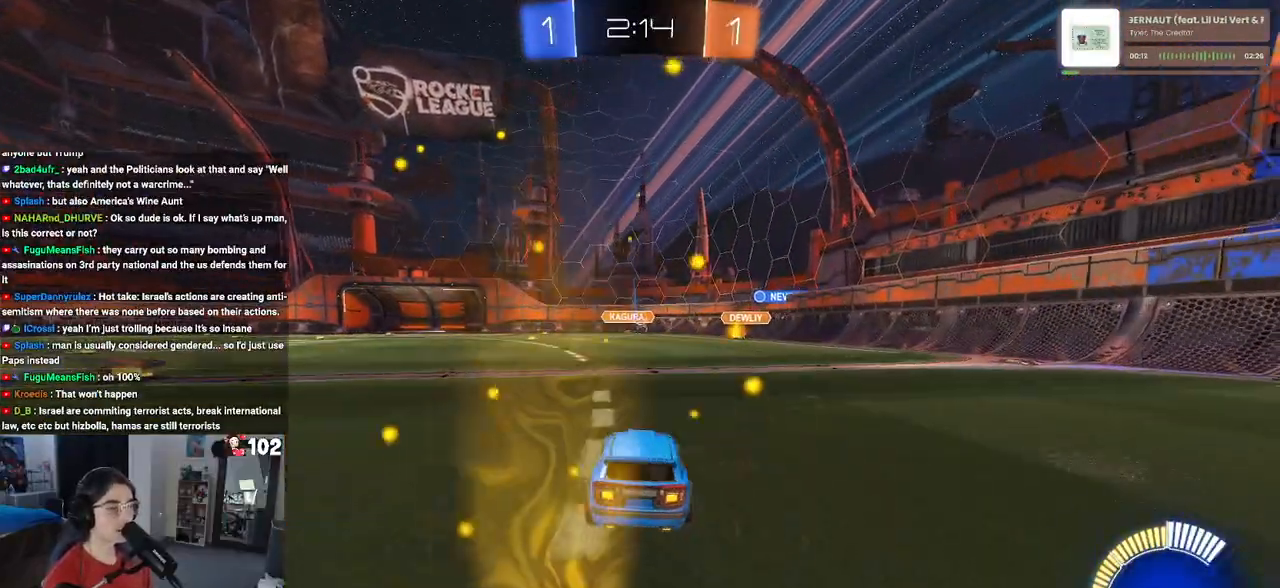
{"buttons": ["R2"], "left_stick": "left", "right_stick": "center", "events": [[417, "left_stick", "left"]]}
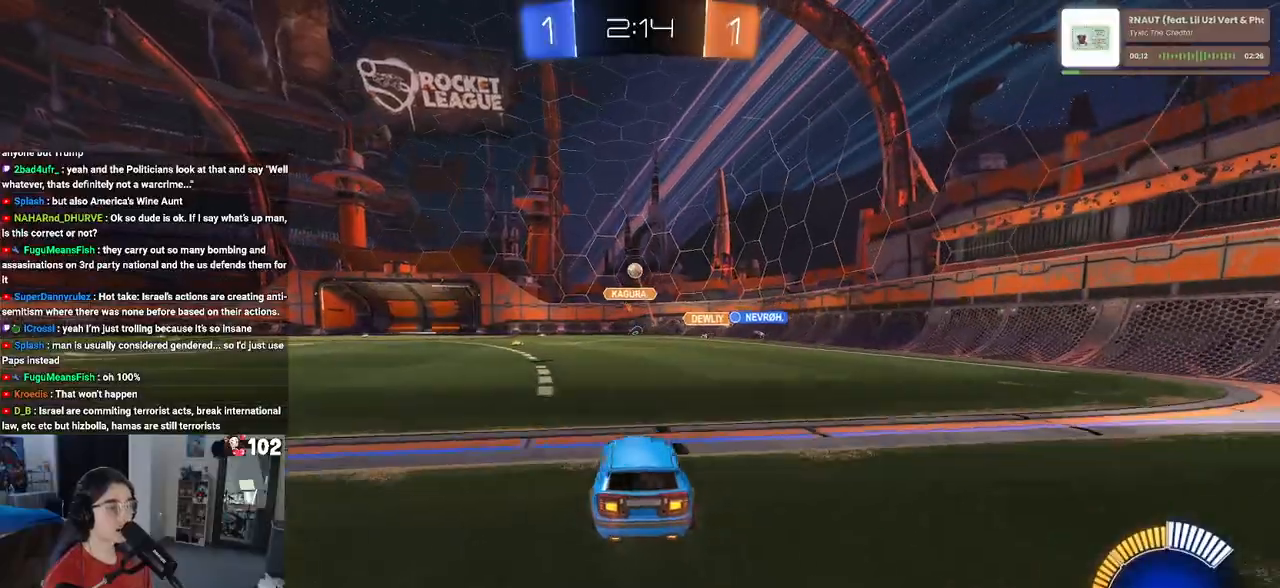
{"buttons": [], "left_stick": "right", "right_stick": "center", "events": [[133, "left_stick", "center"], [250, "left_stick", "right"], [267, "R2", "up"]]}
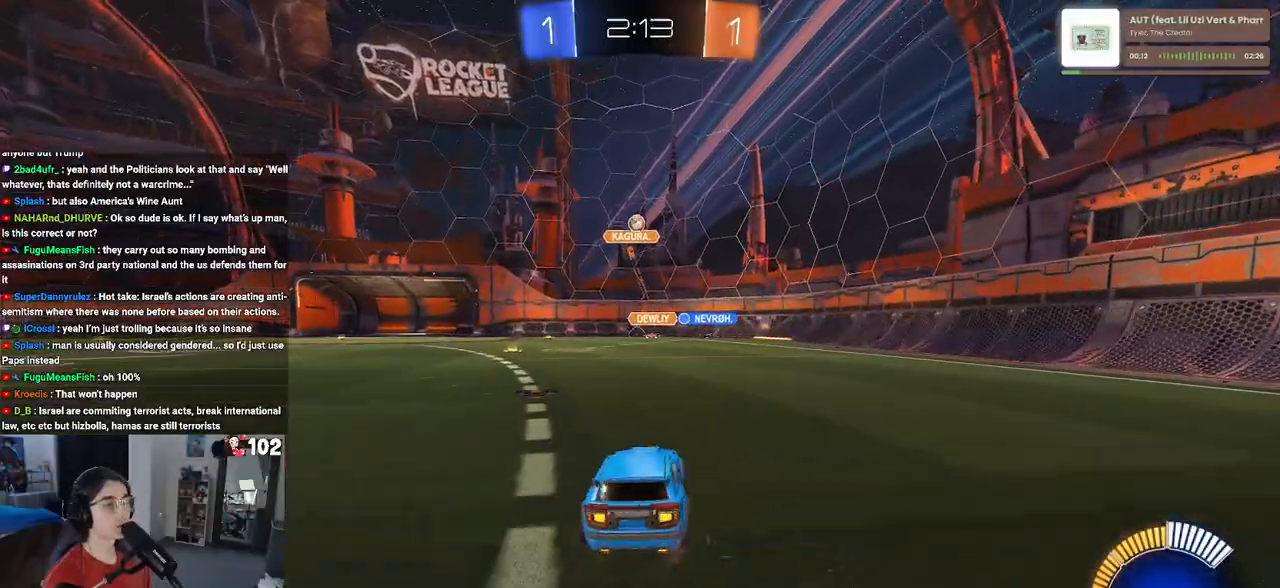
{"buttons": ["R2"], "left_stick": "left", "right_stick": "center", "events": [[17, "R2", "down"], [250, "left_stick", "center"], [350, "left_stick", "left"]]}
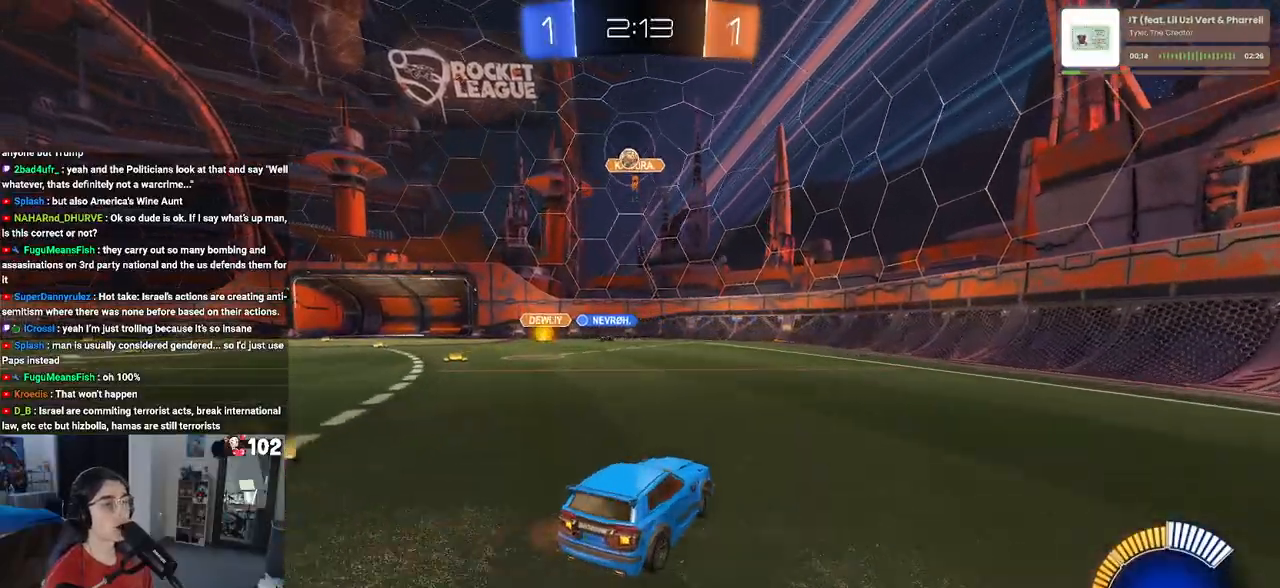
{"buttons": ["SQUARE", "R2"], "left_stick": "left", "right_stick": "center", "events": [[100, "left_stick", "right"], [233, "left_stick", "center"], [300, "left_stick", "left"], [483, "SQUARE", "down"]]}
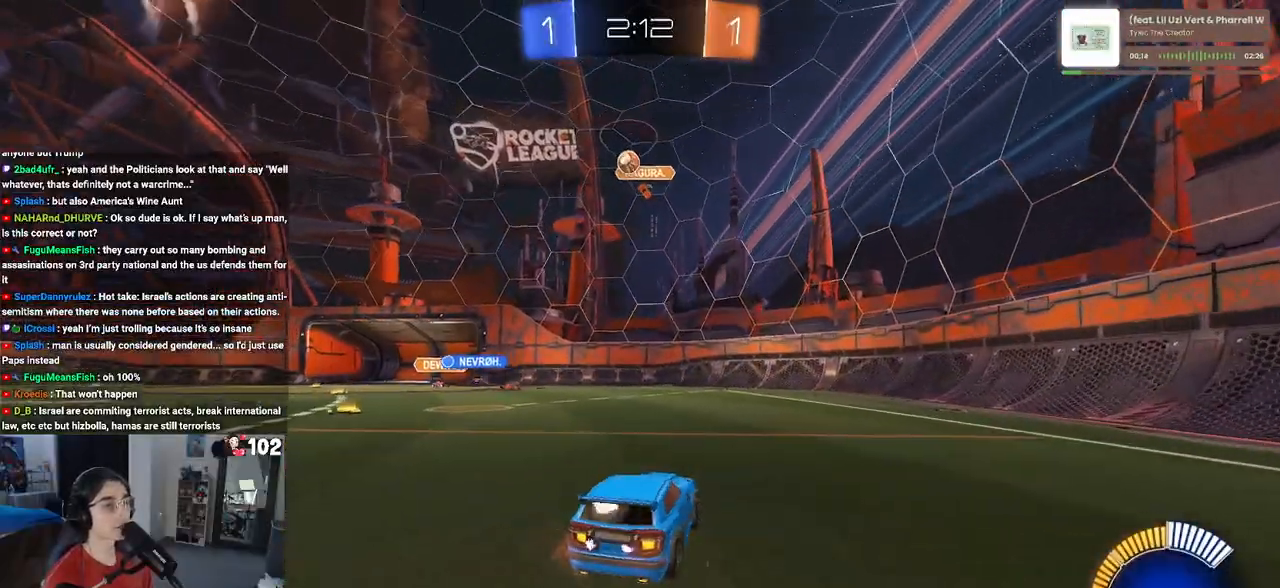
{"buttons": ["R2"], "left_stick": "left", "right_stick": "center", "events": [[133, "SQUARE", "up"], [300, "L2", "down"], [300, "R2", "up"], [417, "L2", "up"], [417, "R2", "down"]]}
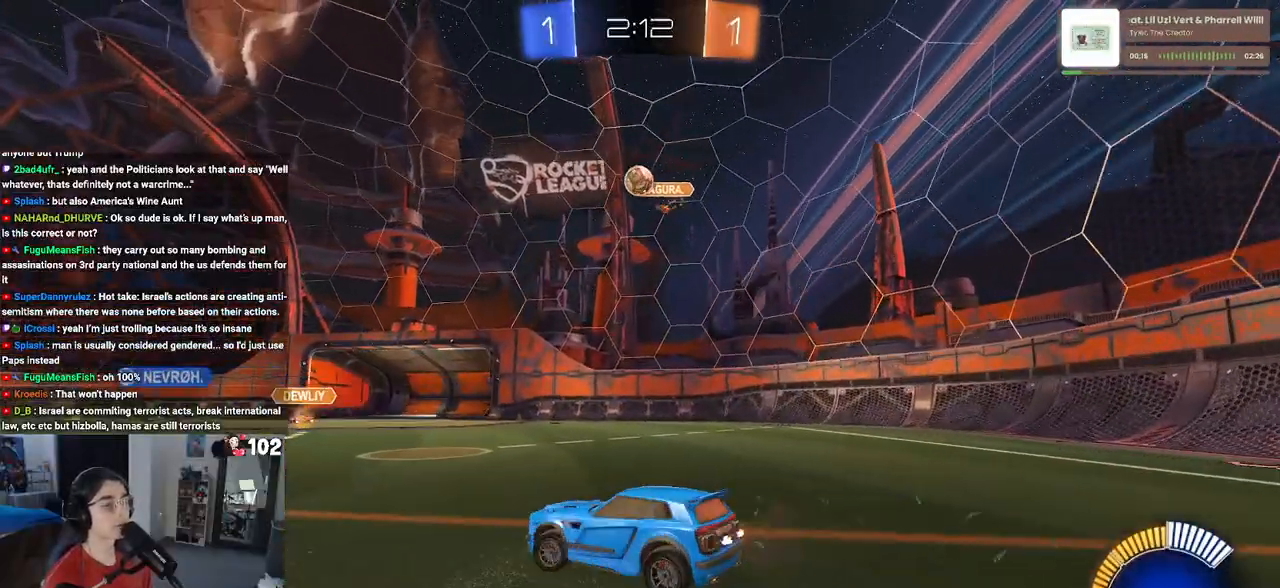
{"buttons": ["R2"], "left_stick": "center", "right_stick": "center", "events": [[367, "left_stick", "center"]]}
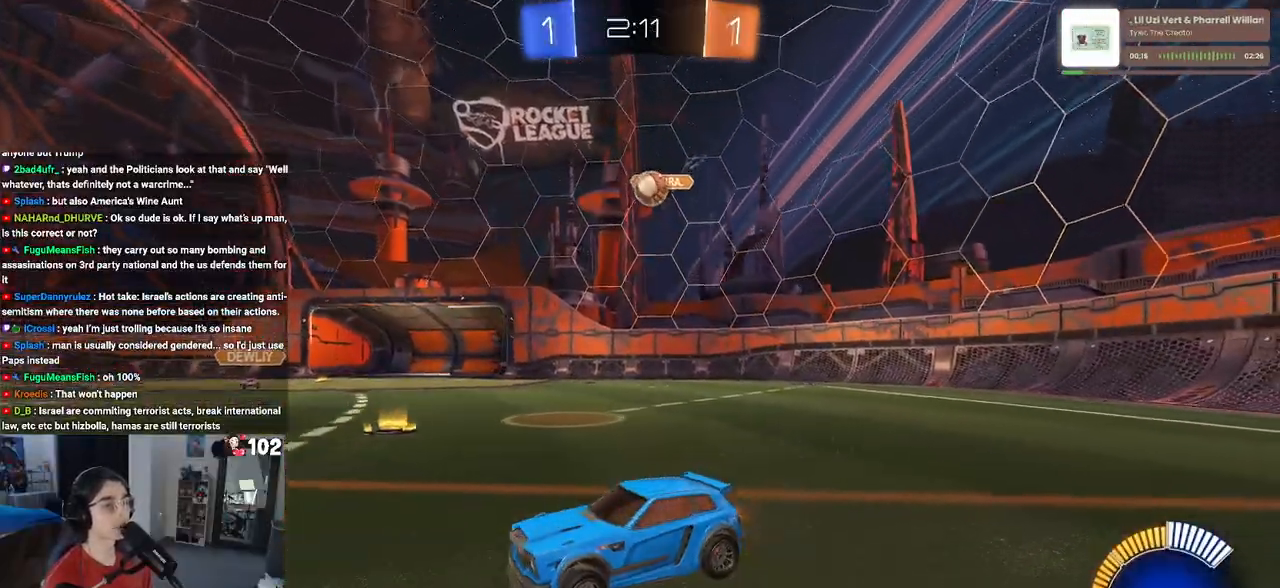
{"buttons": ["R2"], "left_stick": "left", "right_stick": "center", "events": [[83, "left_stick", "left"]]}
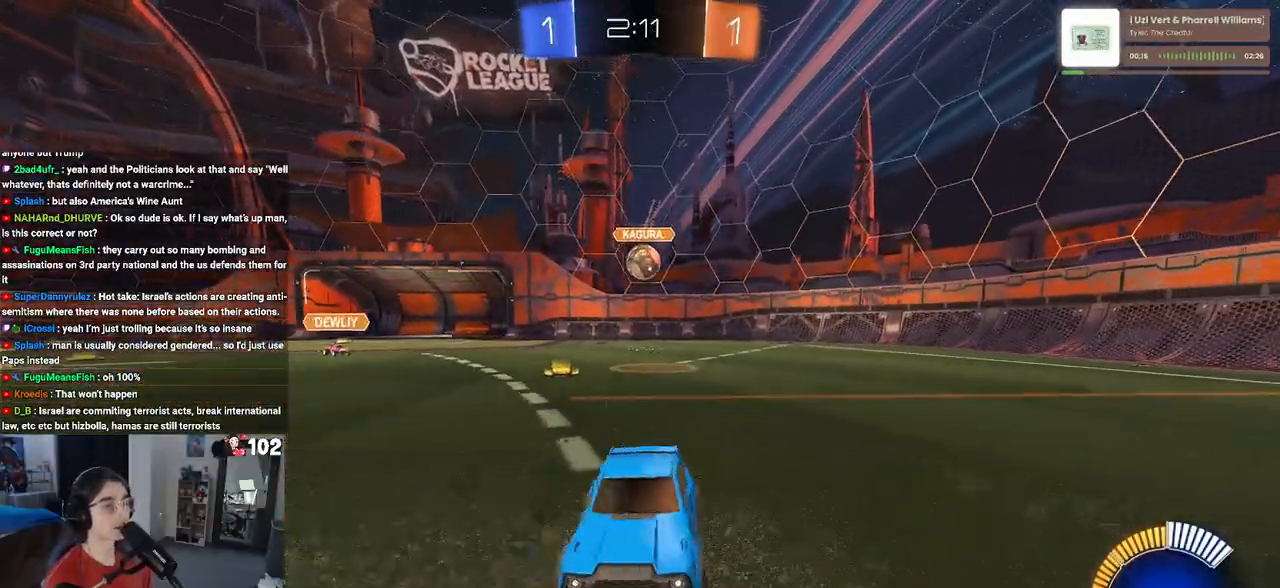
{"buttons": ["R2"], "left_stick": "right", "right_stick": "center", "events": [[100, "left_stick", "center"], [217, "left_stick", "left"], [333, "left_stick", "center"], [400, "left_stick", "right"]]}
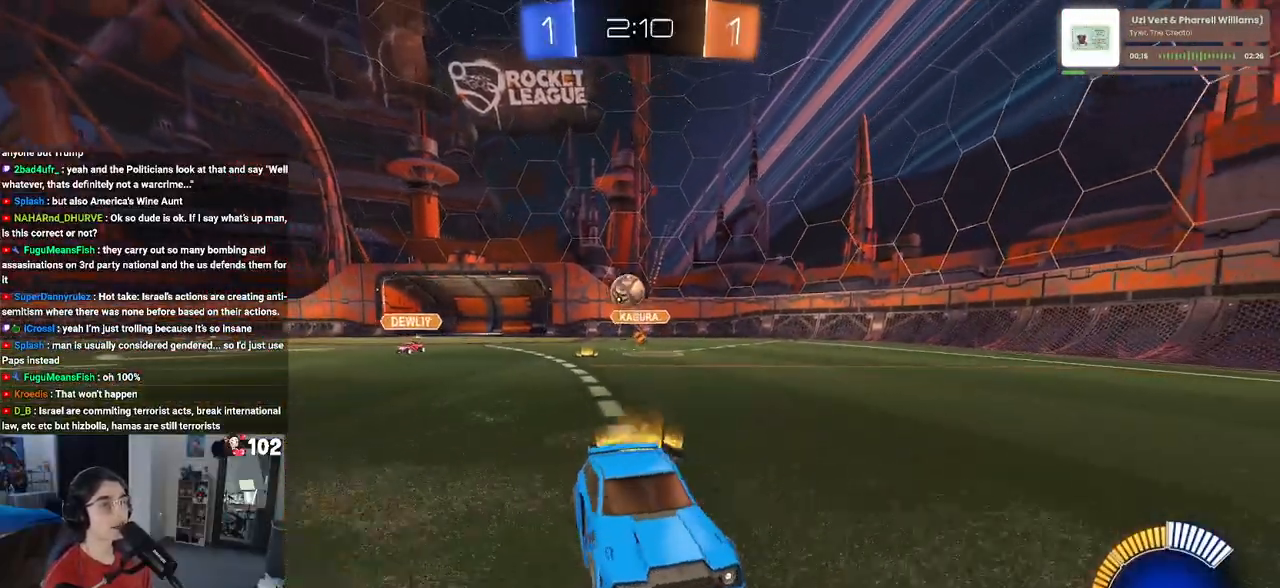
{"buttons": ["R2"], "left_stick": "right", "right_stick": "center", "events": [[167, "left_stick", "center"], [217, "SQUARE", "down"], [217, "left_stick", "right"], [467, "SQUARE", "up"]]}
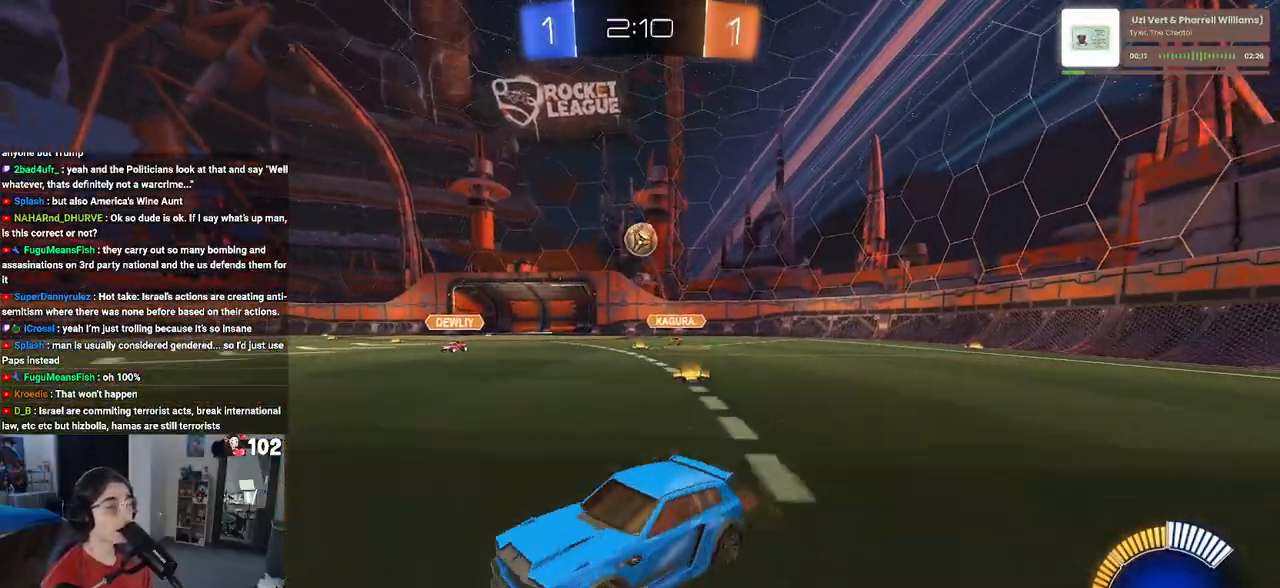
{"buttons": ["R2"], "left_stick": "right", "right_stick": "center", "events": []}
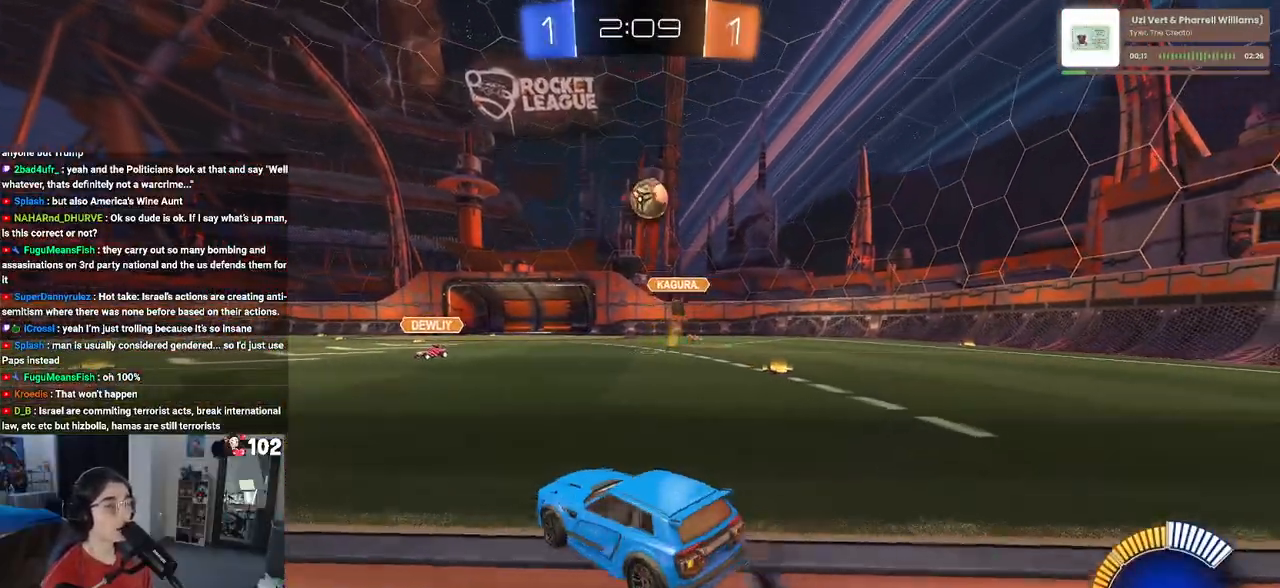
{"buttons": ["L1", "R1", "R2"], "left_stick": "right", "right_stick": "center", "events": [[83, "CROSS", "down"], [150, "left_stick", "down"], [217, "CROSS", "up"], [267, "left_stick", "center"], [300, "CROSS", "down"], [317, "R1", "down"], [333, "left_stick", "down-right"], [400, "L1", "down"], [433, "left_stick", "right"], [483, "CROSS", "up"]]}
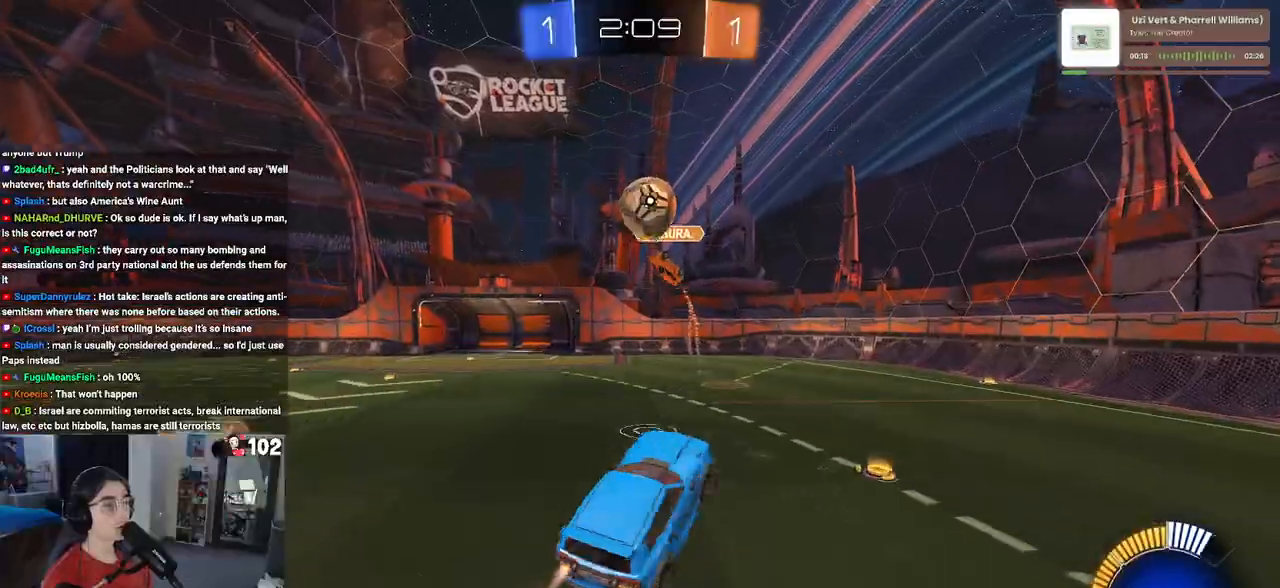
{"buttons": ["R2"], "left_stick": "down-right", "right_stick": "center", "events": [[133, "left_stick", "center"], [300, "R1", "up"], [317, "L1", "up"], [350, "left_stick", "down-right"]]}
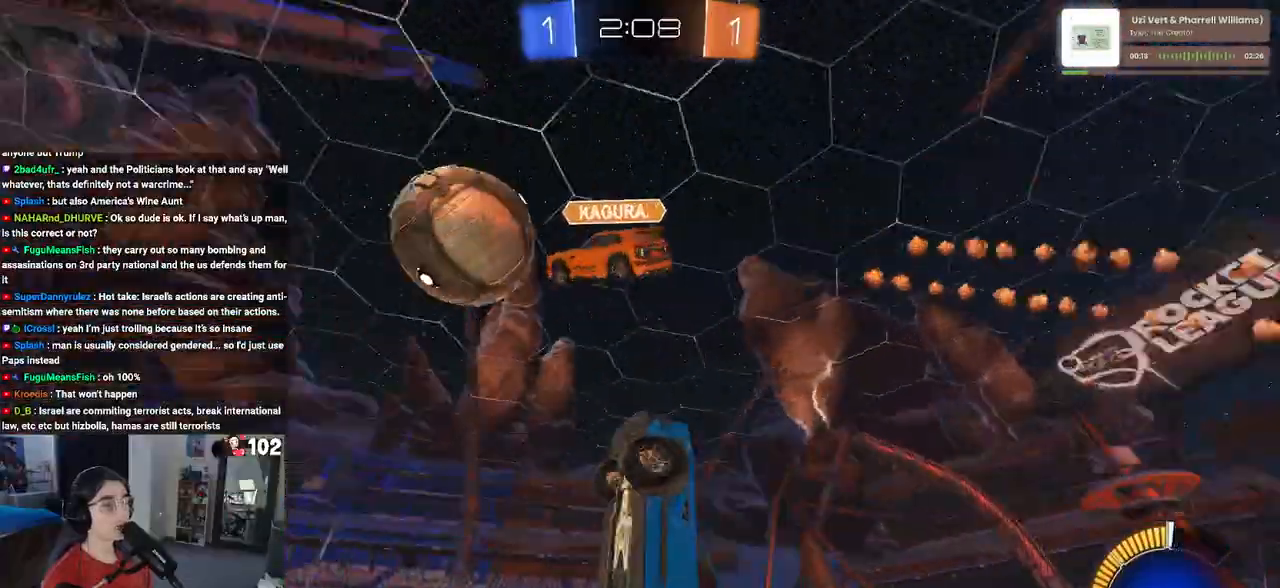
{"buttons": ["SQUARE", "R1", "R2"], "left_stick": "right", "right_stick": "center", "events": [[317, "left_stick", "right"], [367, "R1", "down"], [400, "SQUARE", "down"]]}
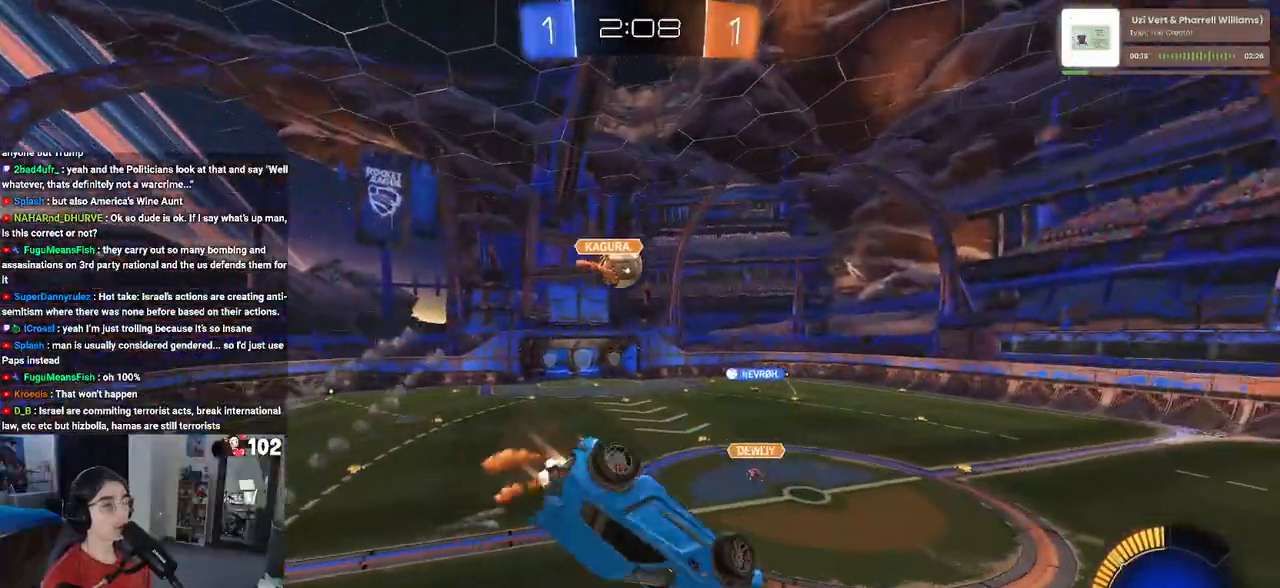
{"buttons": ["R1", "R2"], "left_stick": "right", "right_stick": "center", "events": [[483, "SQUARE", "up"]]}
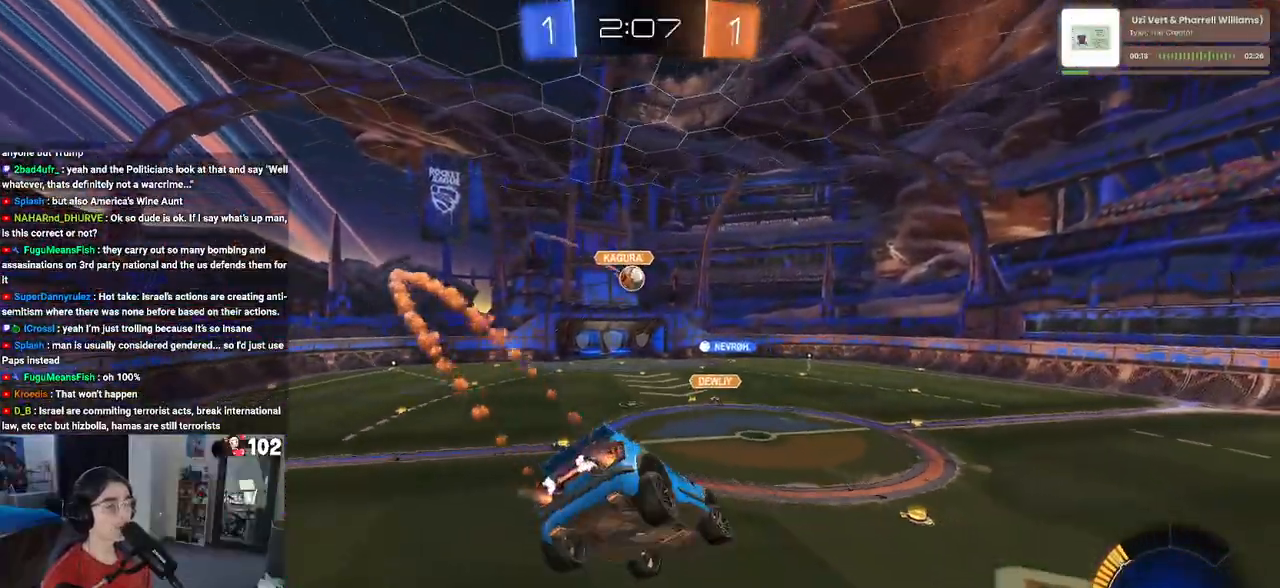
{"buttons": ["R1", "R2"], "left_stick": "center", "right_stick": "center", "events": [[17, "left_stick", "center"]]}
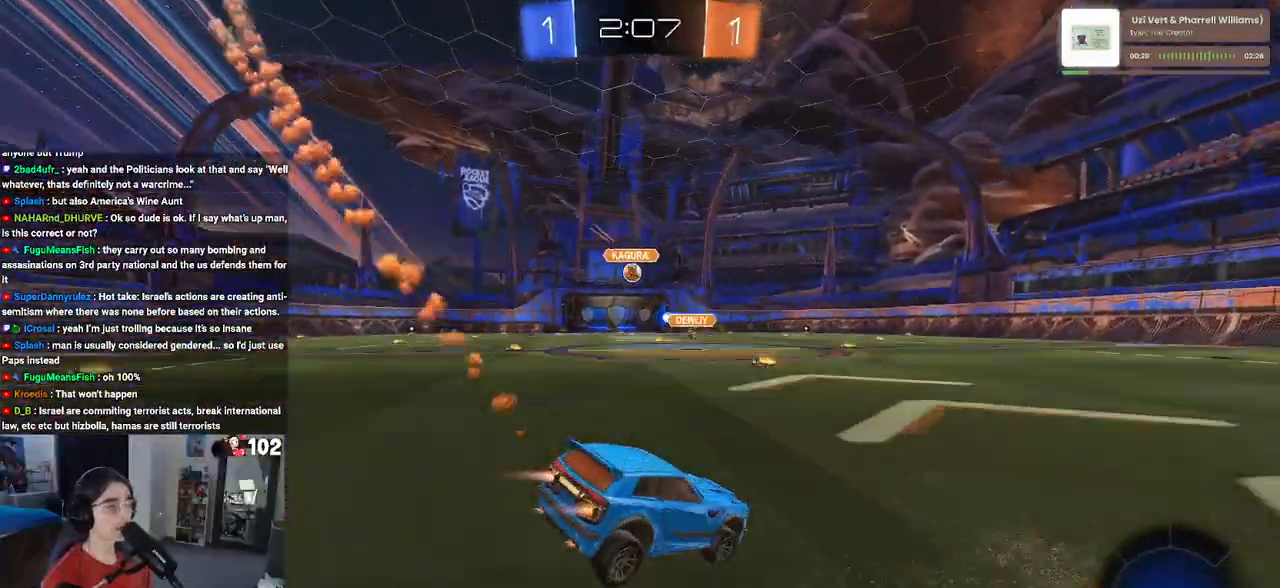
{"buttons": ["R1", "R2"], "left_stick": "center", "right_stick": "center", "events": [[183, "left_stick", "left"], [450, "left_stick", "center"]]}
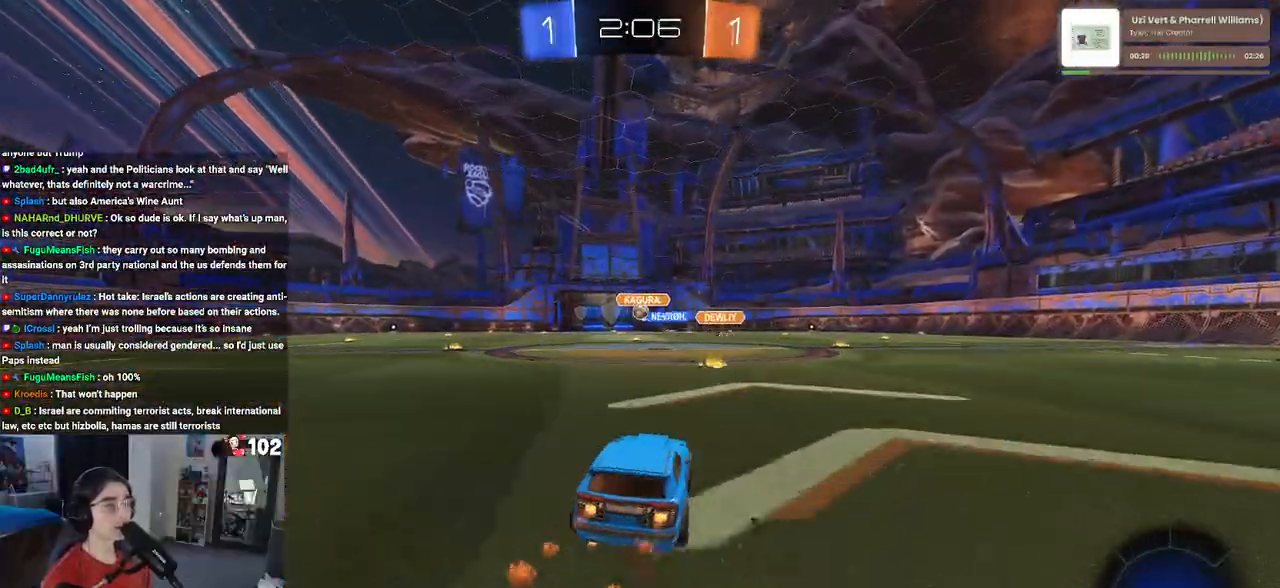
{"buttons": ["R1", "R2"], "left_stick": "center", "right_stick": "center", "events": []}
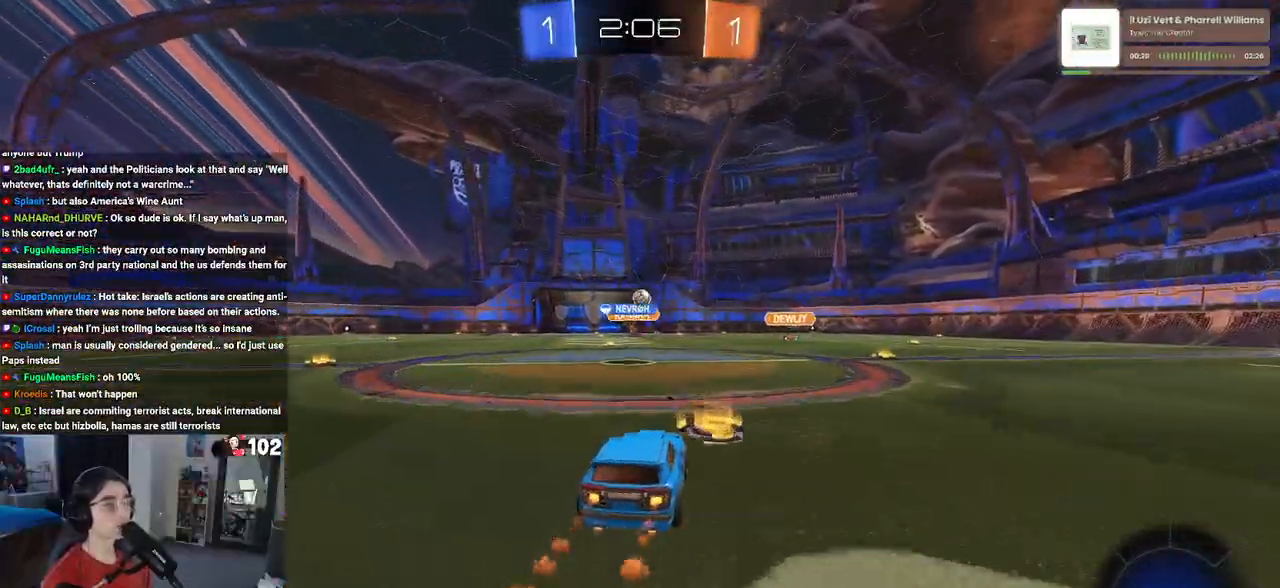
{"buttons": ["R2"], "left_stick": "right", "right_stick": "center", "events": [[167, "R1", "up"], [183, "left_stick", "right"], [350, "TRIANGLE", "down"], [467, "TRIANGLE", "up"]]}
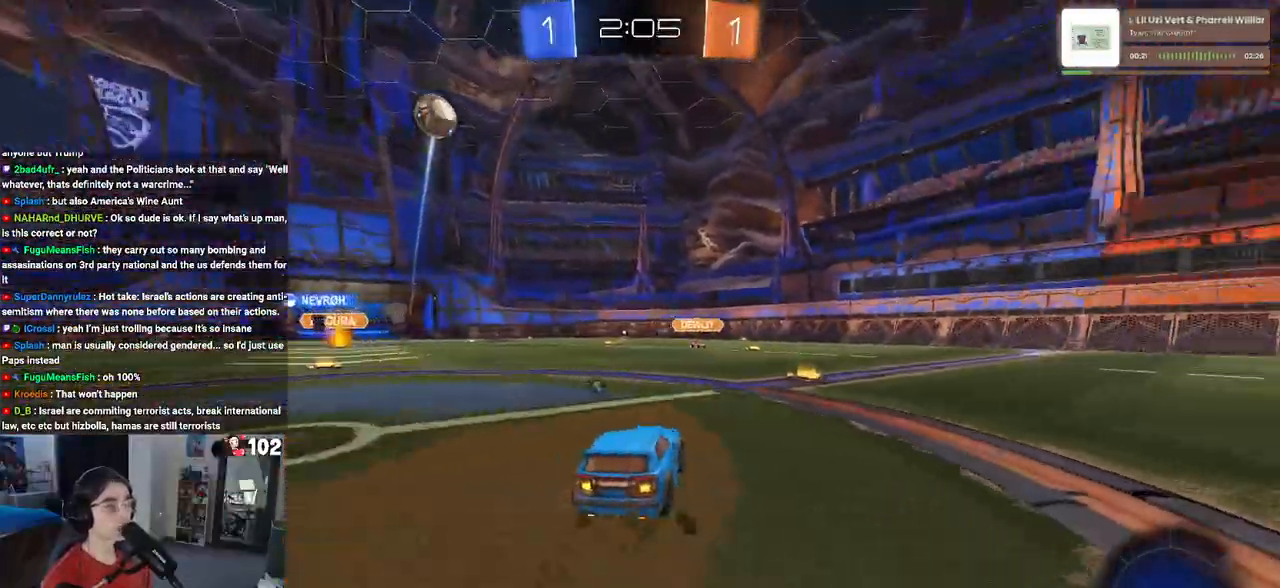
{"buttons": ["R1", "R2"], "left_stick": "right", "right_stick": "center", "events": [[100, "R1", "down"], [233, "left_stick", "center"], [333, "left_stick", "right"]]}
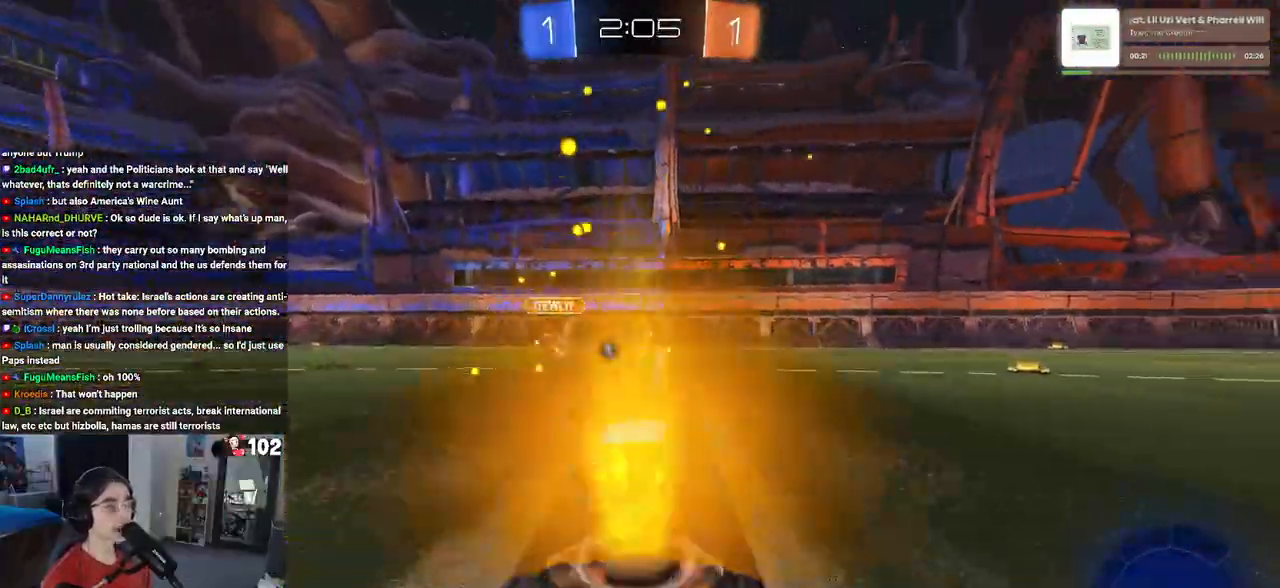
{"buttons": ["R1", "R2"], "left_stick": "right", "right_stick": "center", "events": []}
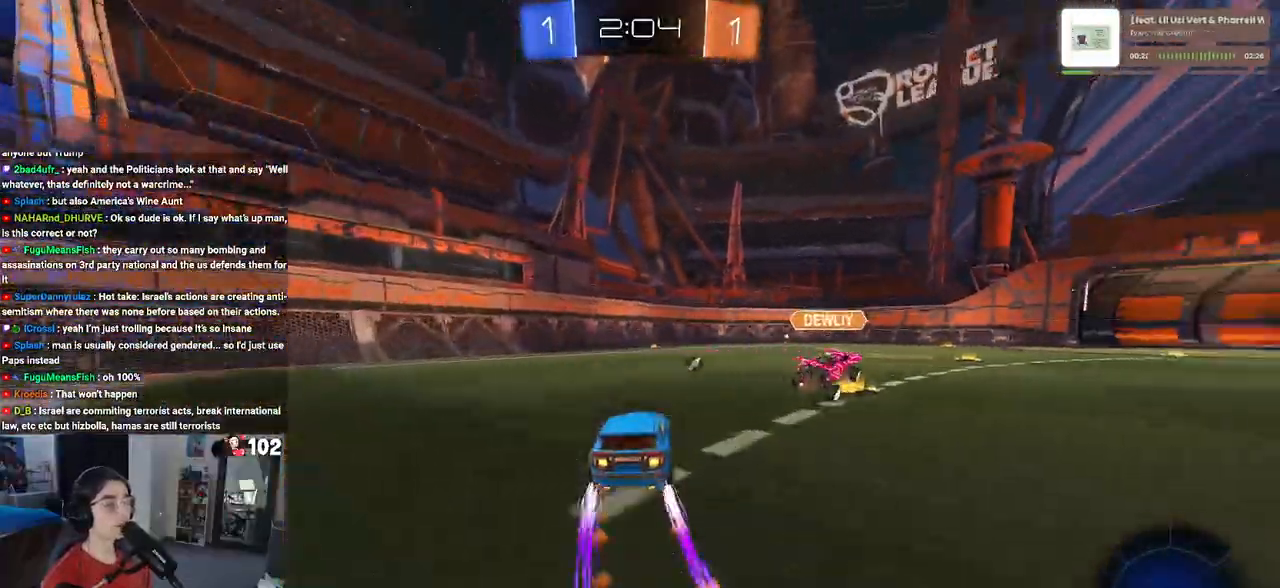
{"buttons": ["R2"], "left_stick": "right", "right_stick": "center", "events": [[17, "R1", "up"], [117, "TRIANGLE", "down"], [250, "TRIANGLE", "up"]]}
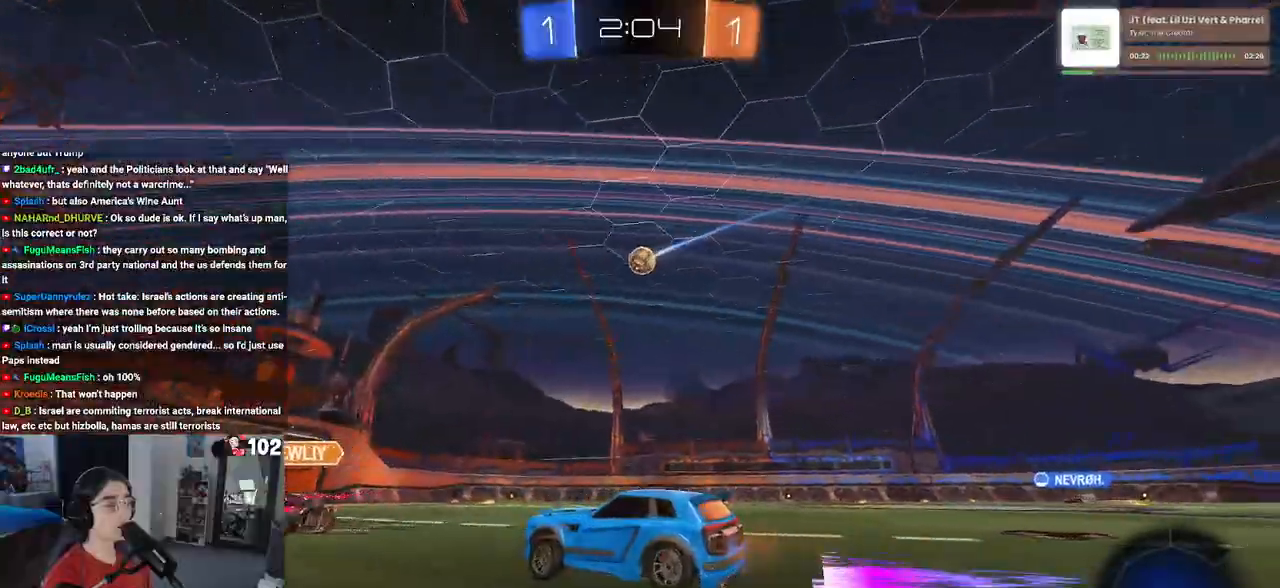
{"buttons": ["R1", "R2"], "left_stick": "center", "right_stick": "center", "events": [[83, "left_stick", "center"], [300, "R1", "down"], [300, "TRIANGLE", "down"], [450, "TRIANGLE", "up"]]}
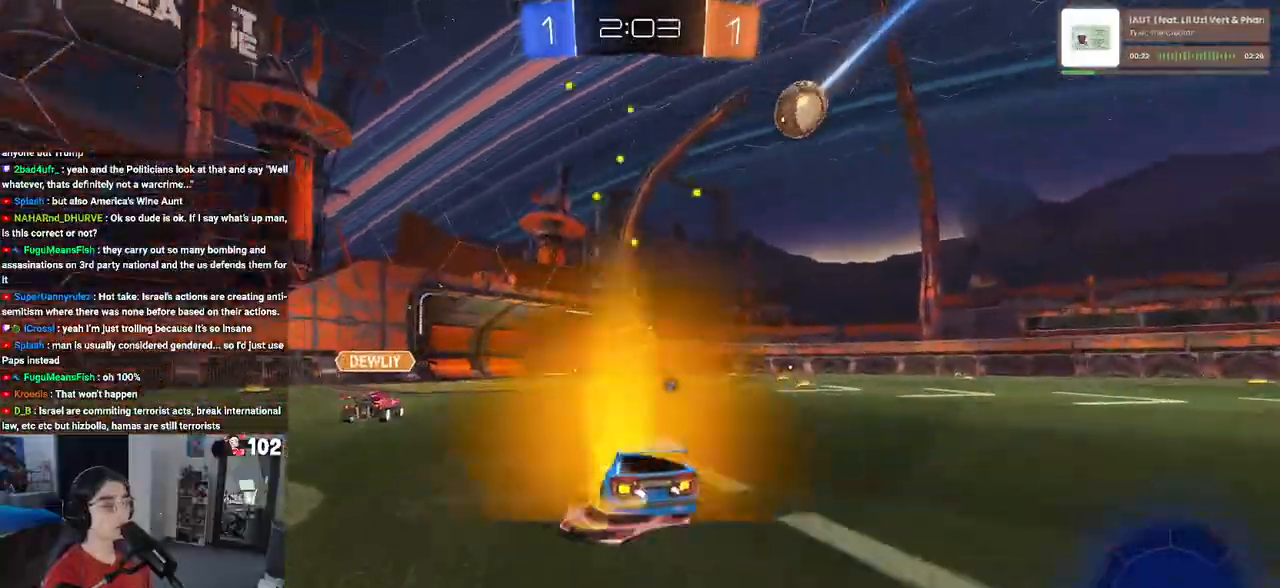
{"buttons": ["R2"], "left_stick": "right", "right_stick": "center", "events": [[267, "left_stick", "right"], [350, "R1", "up"], [350, "left_stick", "center"], [450, "left_stick", "right"]]}
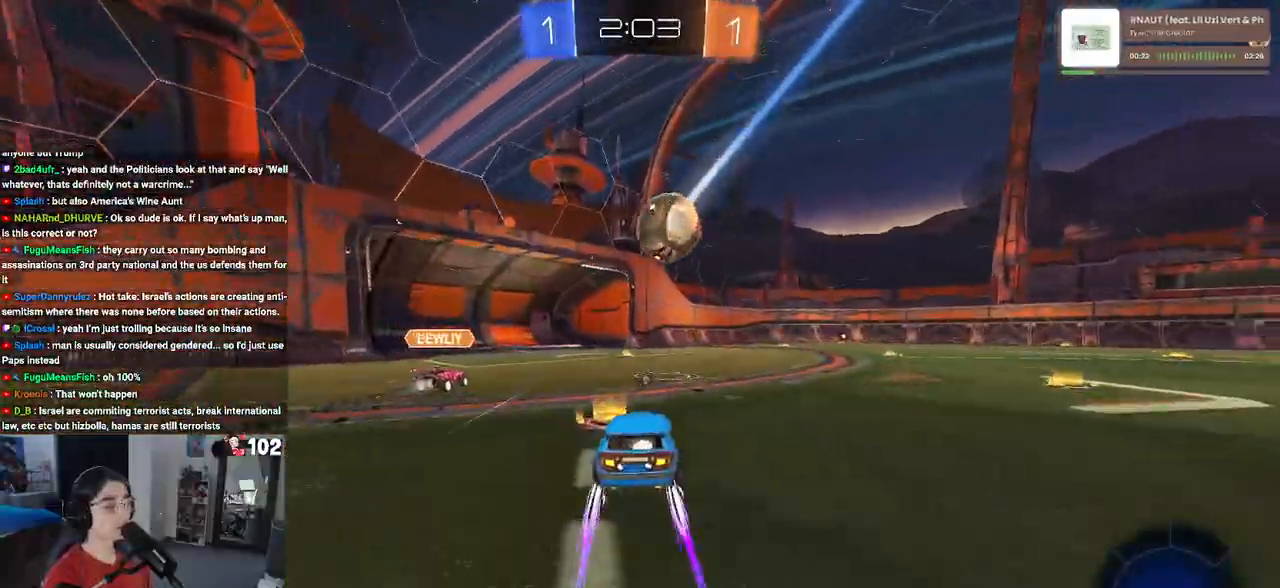
{"buttons": ["R2"], "left_stick": "left", "right_stick": "center", "events": [[117, "left_stick", "center"], [350, "left_stick", "left"]]}
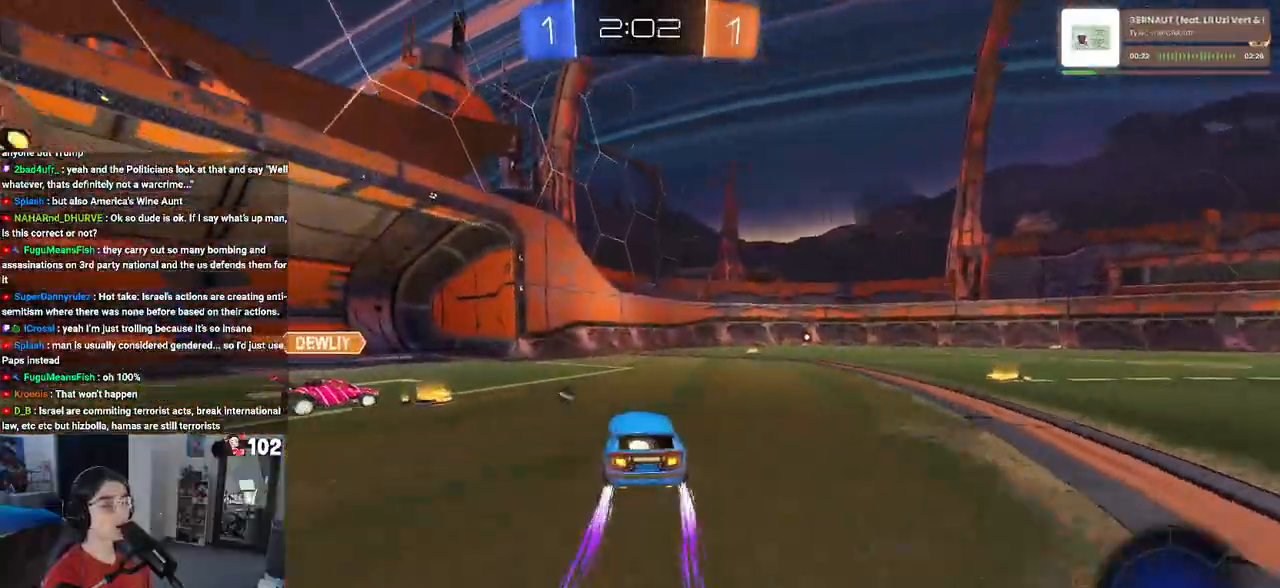
{"buttons": ["R2"], "left_stick": "down-right", "right_stick": "center", "events": [[233, "TRIANGLE", "down"], [267, "left_stick", "down-right"], [383, "TRIANGLE", "up"]]}